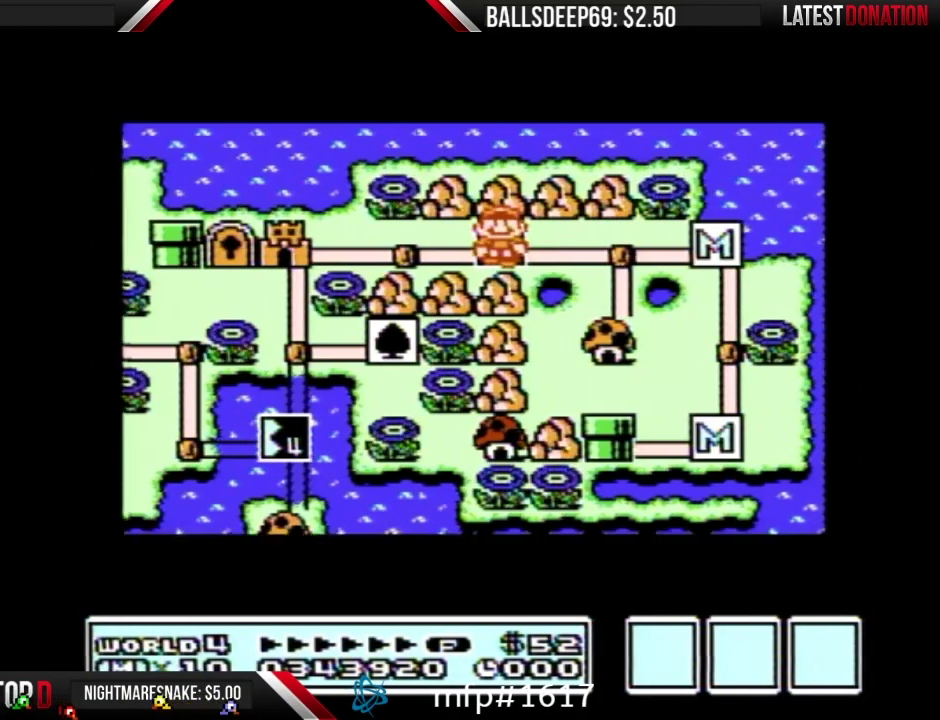
Gameplay with a controller (Nintendo layout); each line is a JSON object with the inputs held at the frame after it. "events" lists button and stick changes between this image and that frame as [ms after this image, input, new state], when the widget could be followed in between. Not read: L3 R3.
{"buttons": ["DPAD_LEFT"], "events": []}
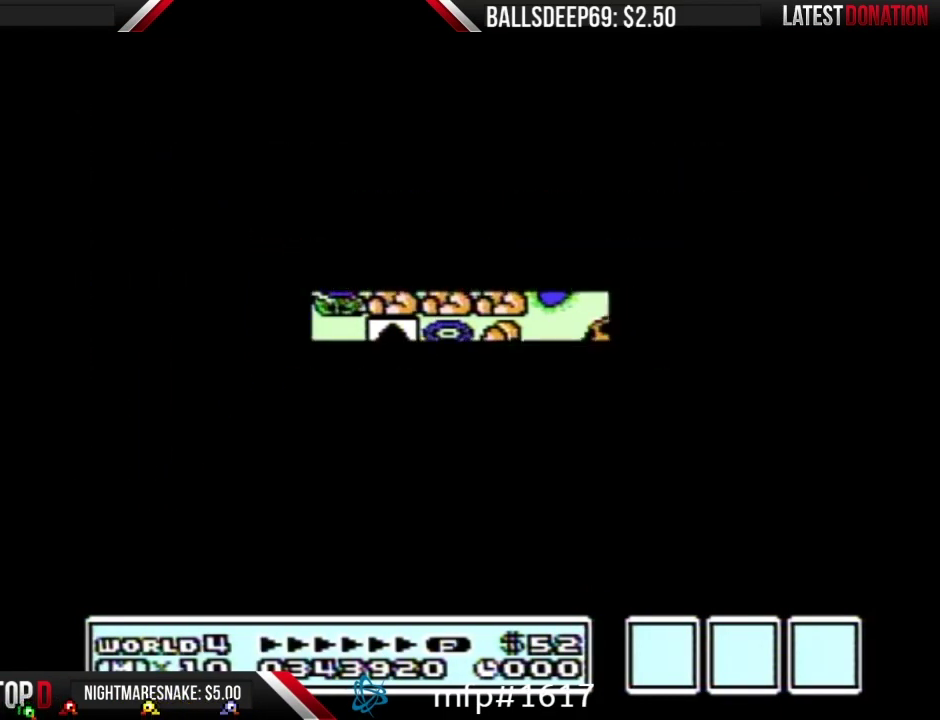
{"buttons": ["B", "DPAD_RIGHT"], "events": [[334, "B", "down"], [334, "DPAD_LEFT", "up"], [334, "DPAD_RIGHT", "down"]]}
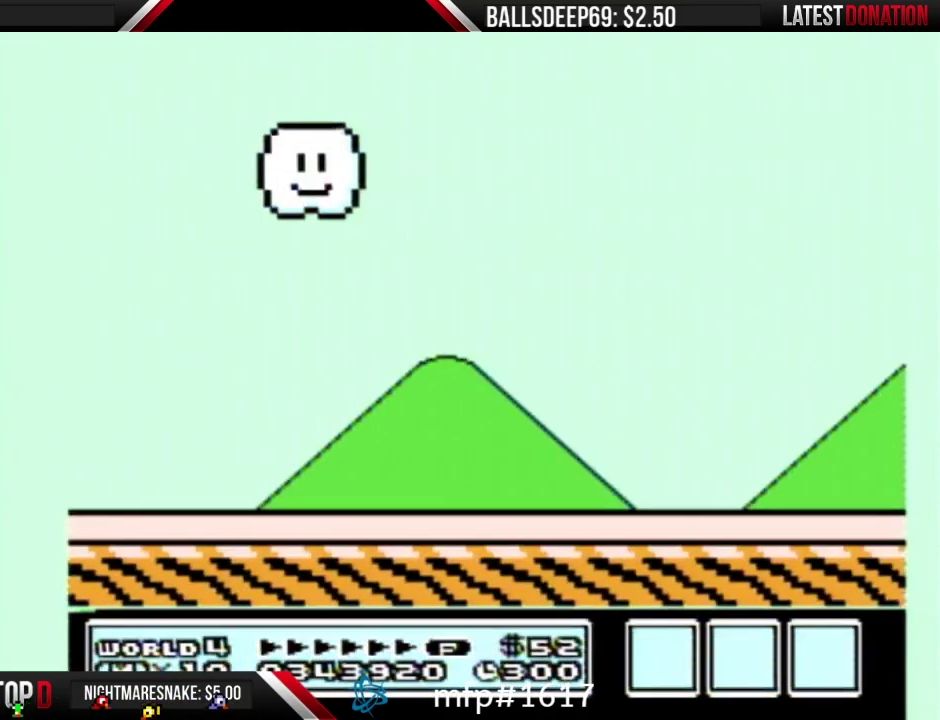
{"buttons": ["B", "DPAD_RIGHT"], "events": []}
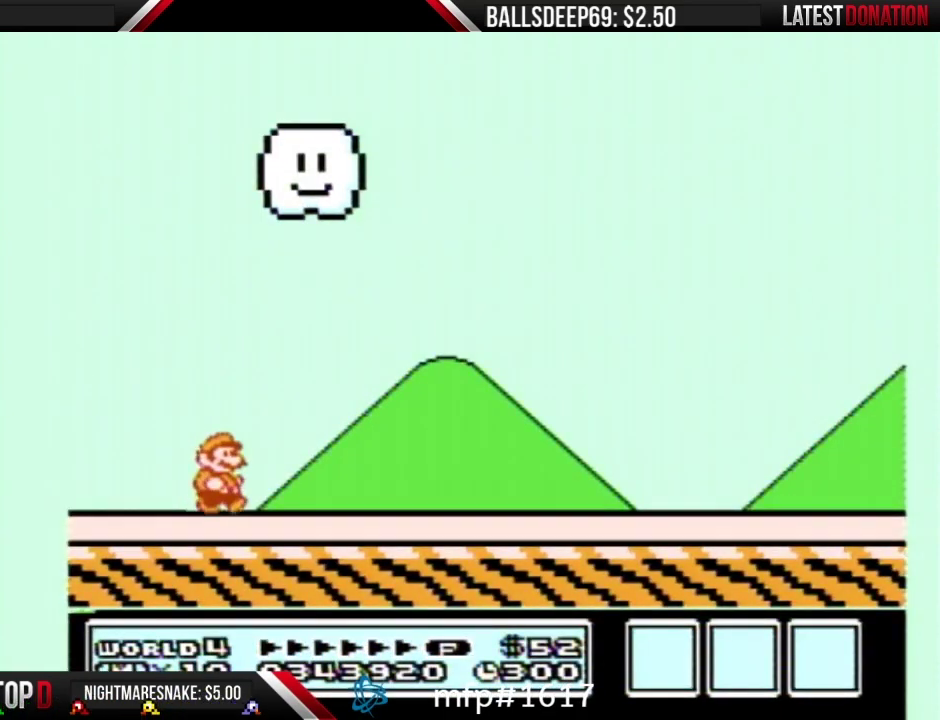
{"buttons": ["B", "DPAD_RIGHT"], "events": []}
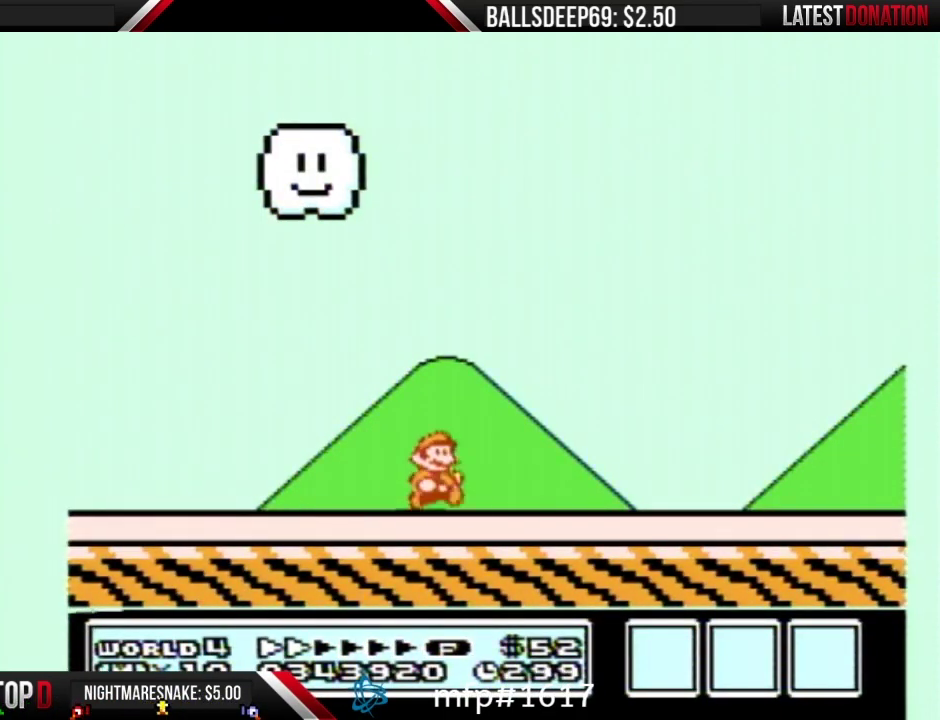
{"buttons": ["B", "DPAD_RIGHT"], "events": []}
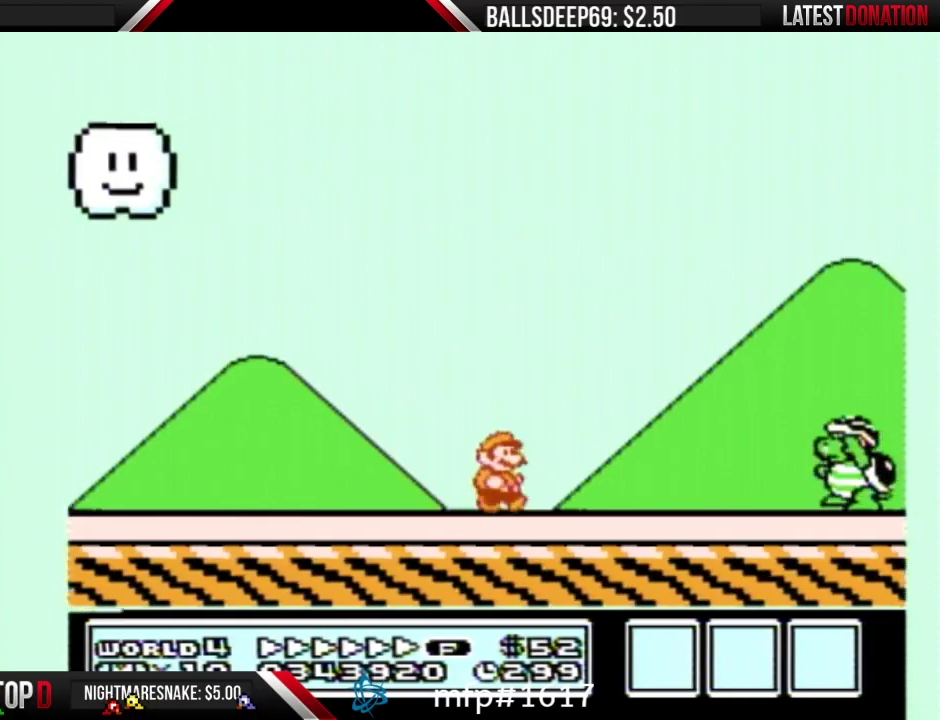
{"buttons": ["A", "B", "DPAD_RIGHT"], "events": [[367, "A", "down"]]}
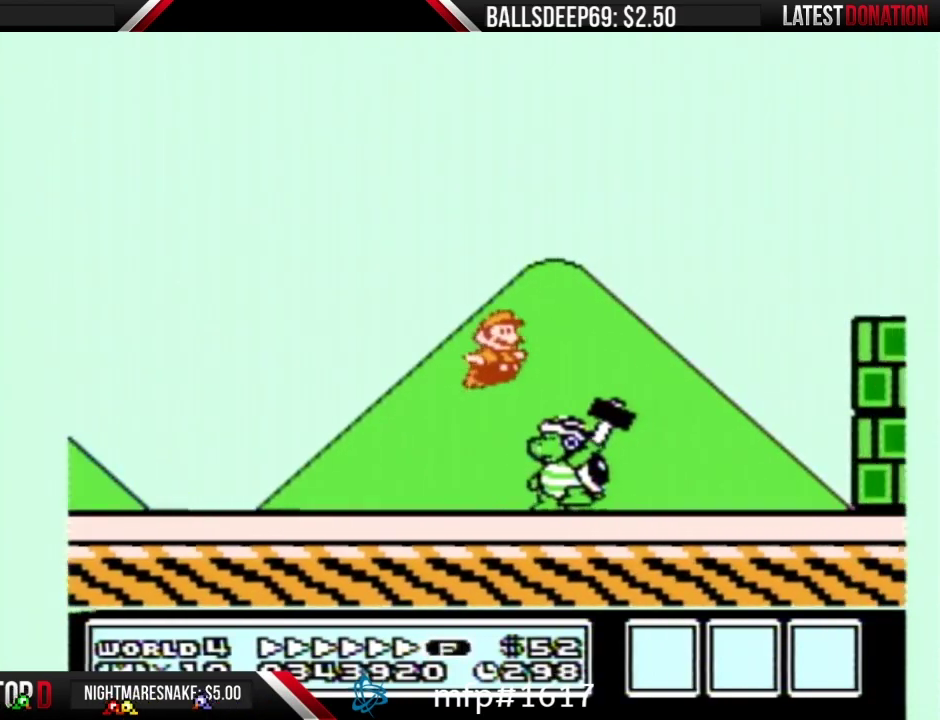
{"buttons": ["A", "B", "DPAD_RIGHT"], "events": []}
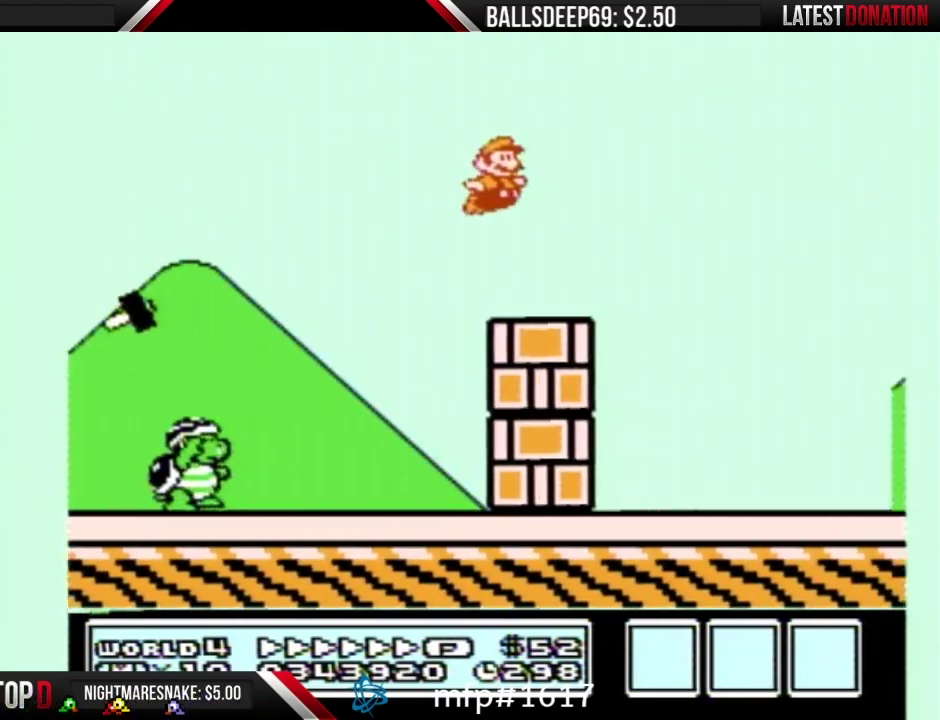
{"buttons": ["B", "DPAD_RIGHT"], "events": [[200, "A", "up"]]}
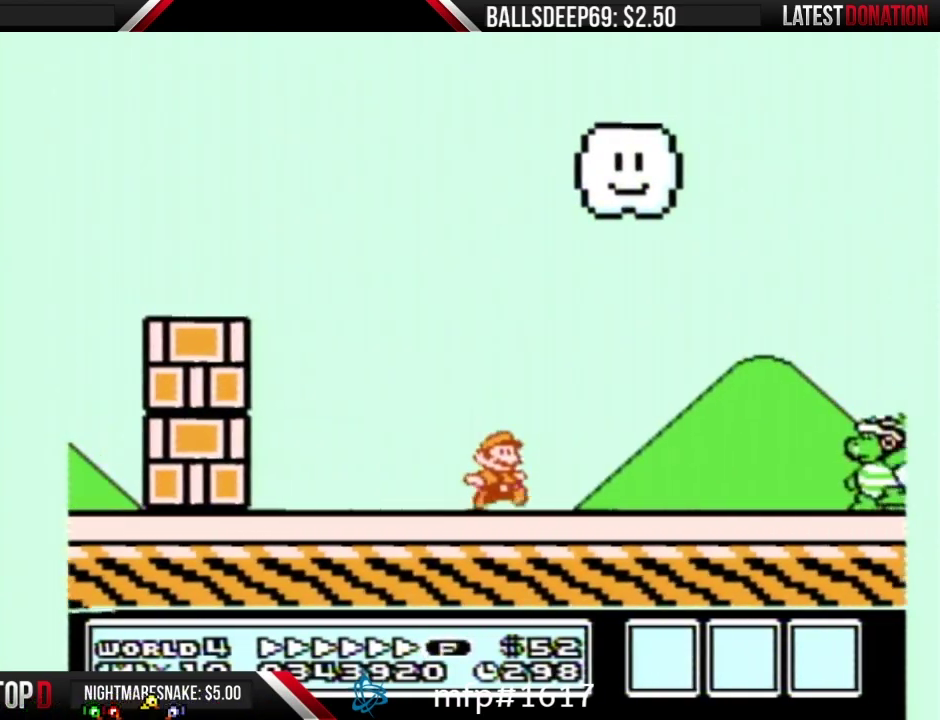
{"buttons": ["B", "DPAD_RIGHT"], "events": [[233, "A", "down"], [333, "A", "up"]]}
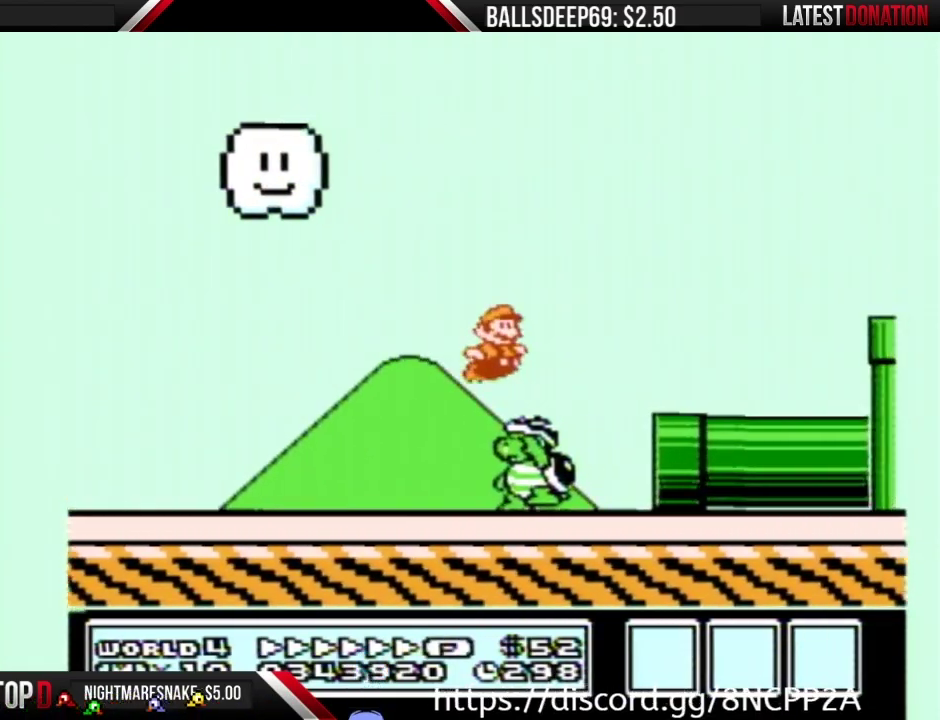
{"buttons": ["B", "DPAD_RIGHT"], "events": []}
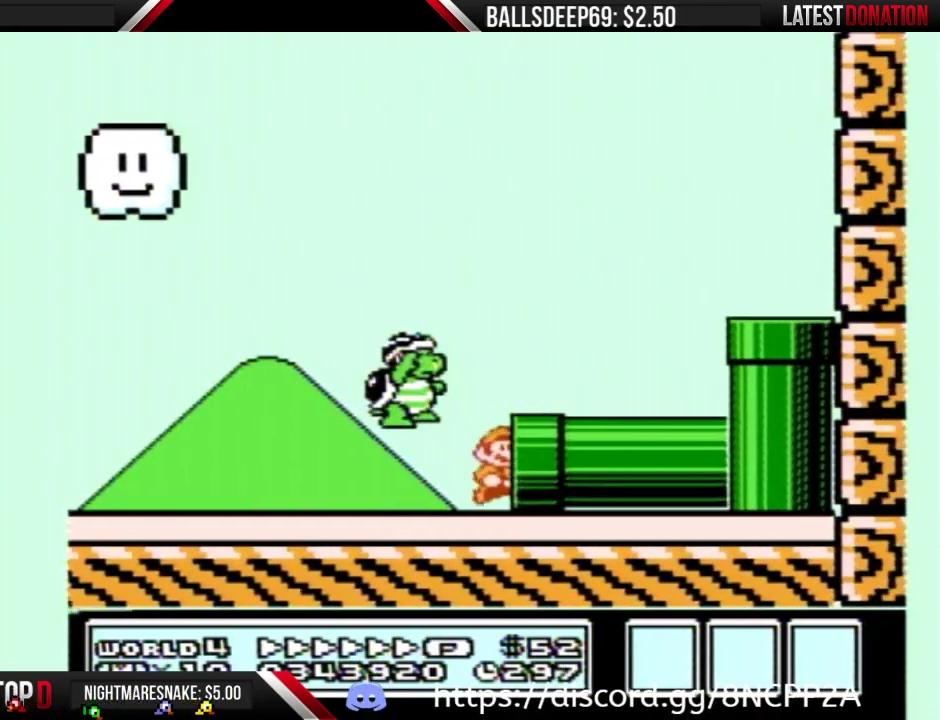
{"buttons": ["B", "DPAD_RIGHT"], "events": []}
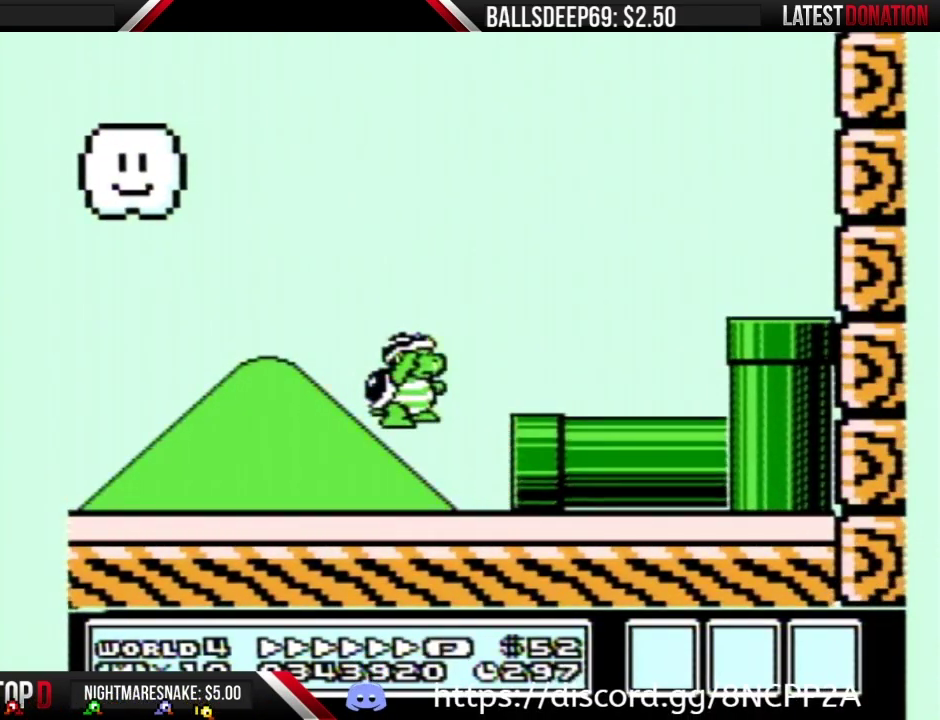
{"buttons": ["B", "DPAD_RIGHT"], "events": [[150, "B", "up"], [200, "B", "down"]]}
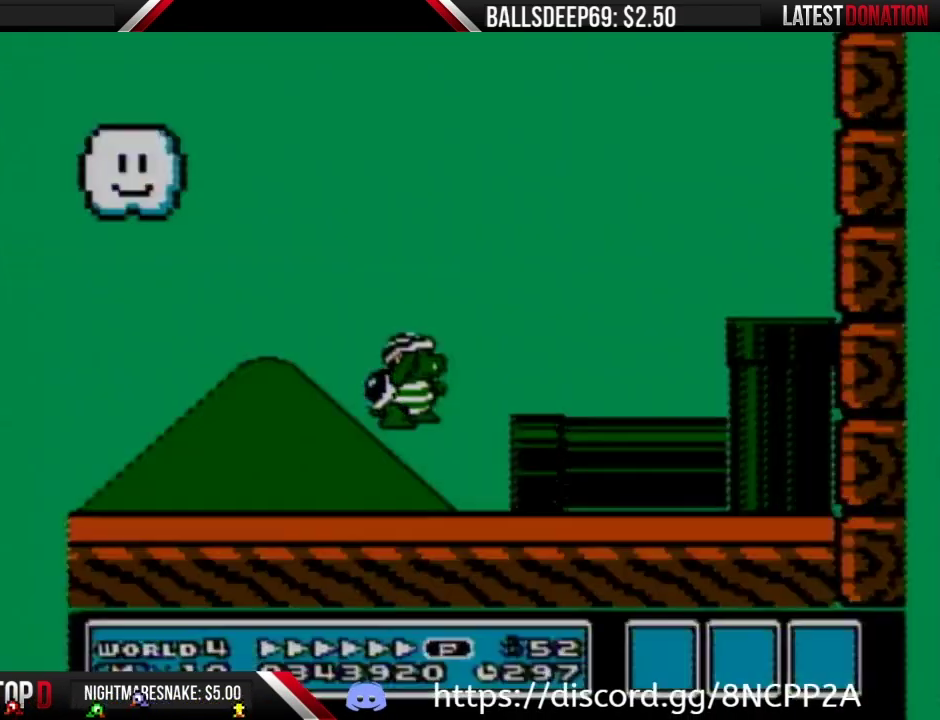
{"buttons": ["B", "DPAD_RIGHT"], "events": []}
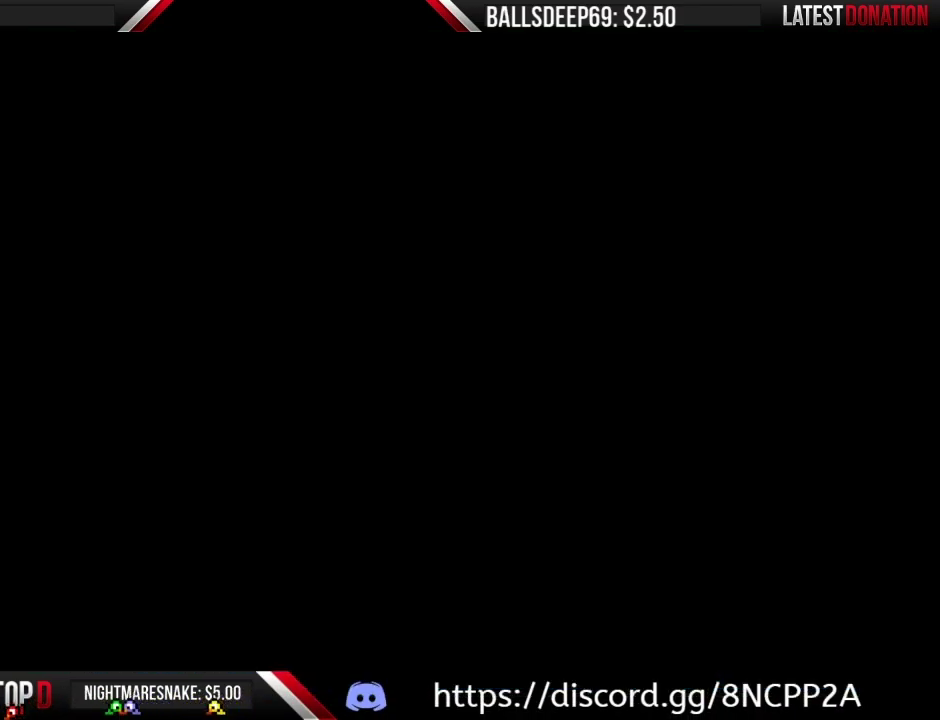
{"buttons": ["B", "DPAD_RIGHT"], "events": []}
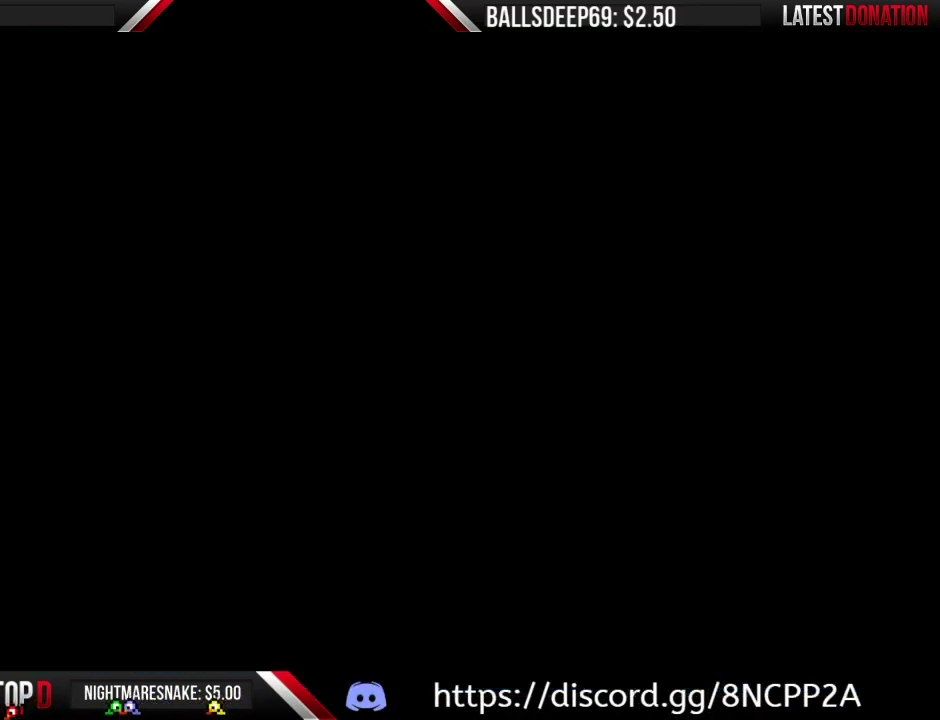
{"buttons": ["B", "DPAD_RIGHT"], "events": []}
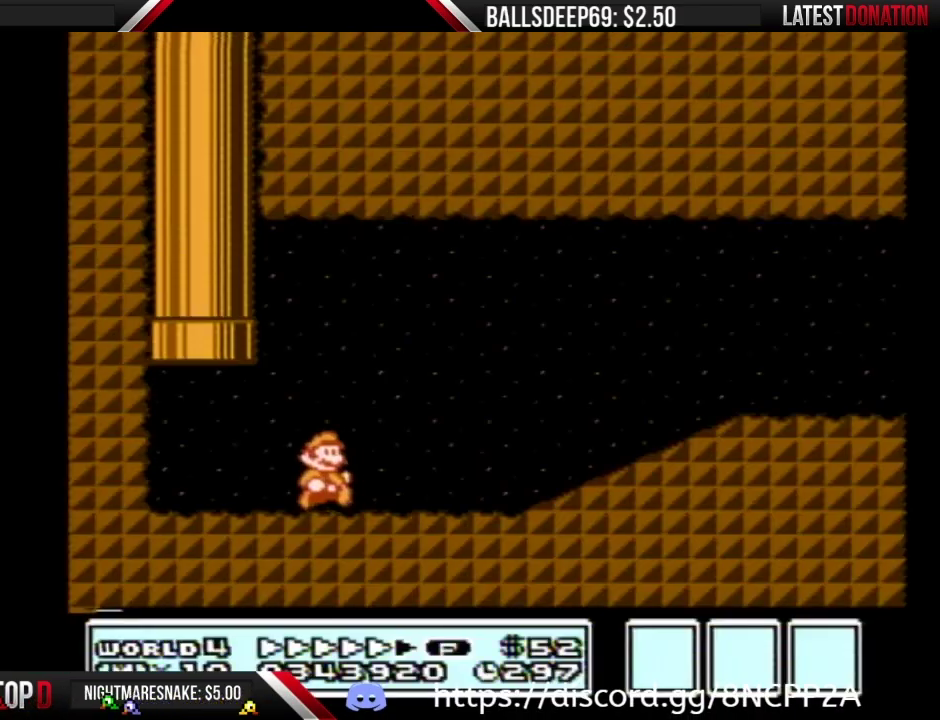
{"buttons": ["A", "B", "DPAD_RIGHT"], "events": [[451, "A", "down"]]}
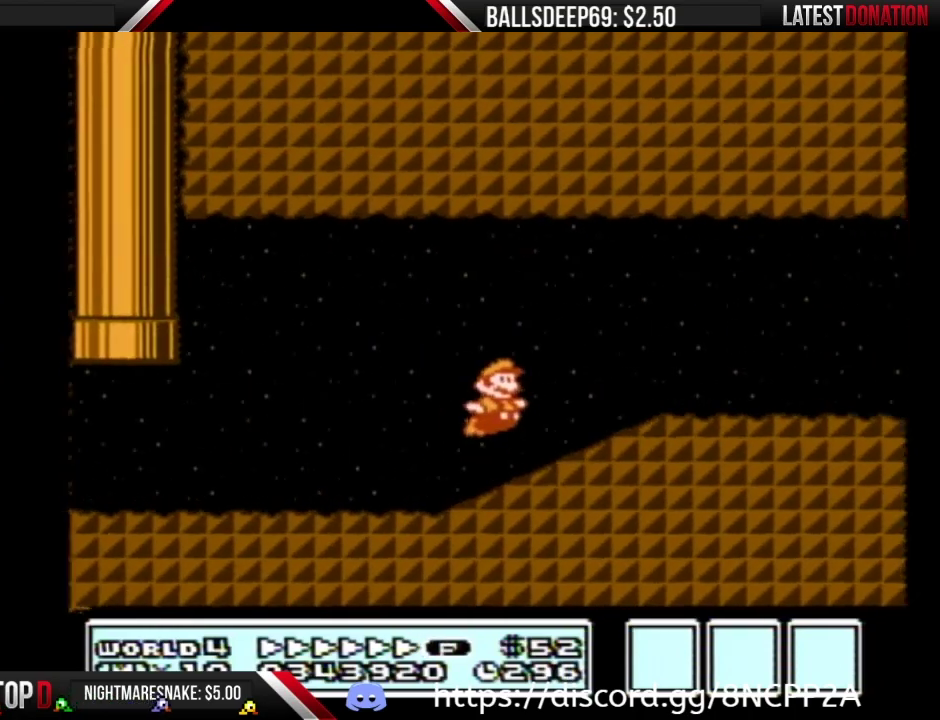
{"buttons": ["B", "DPAD_RIGHT"], "events": [[33, "A", "up"], [400, "A", "down"], [450, "A", "up"]]}
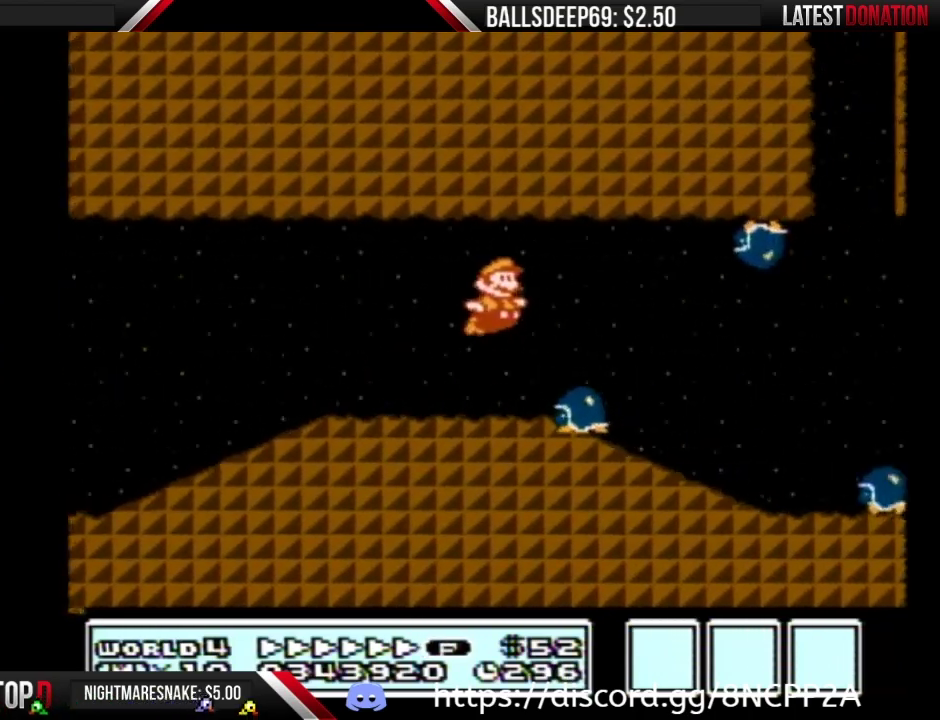
{"buttons": ["A", "B", "DPAD_RIGHT"], "events": [[317, "A", "down"]]}
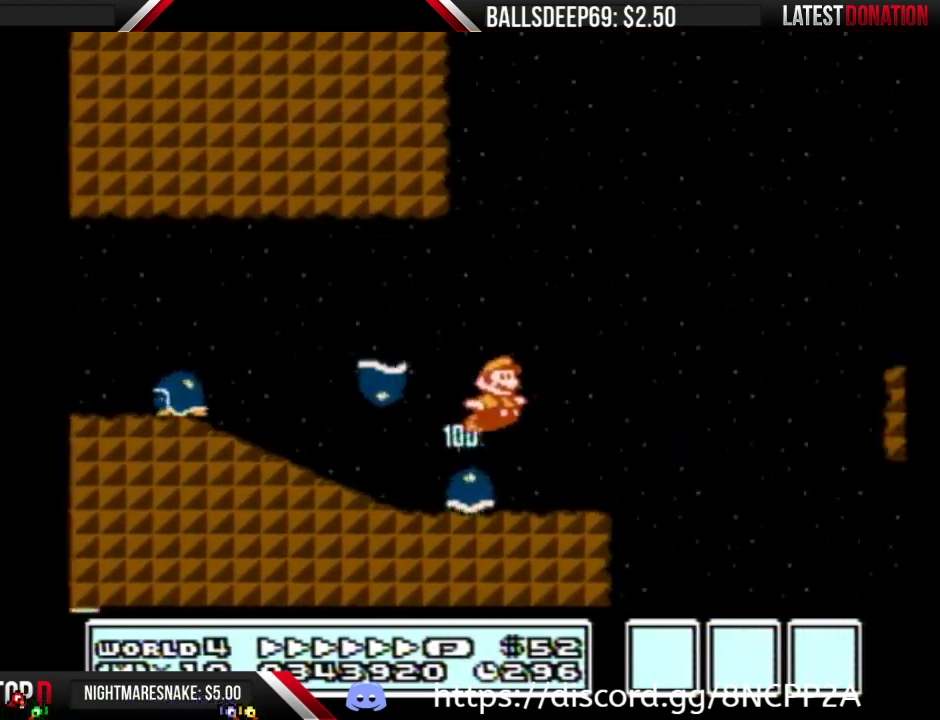
{"buttons": ["B", "DPAD_RIGHT"], "events": [[467, "A", "up"]]}
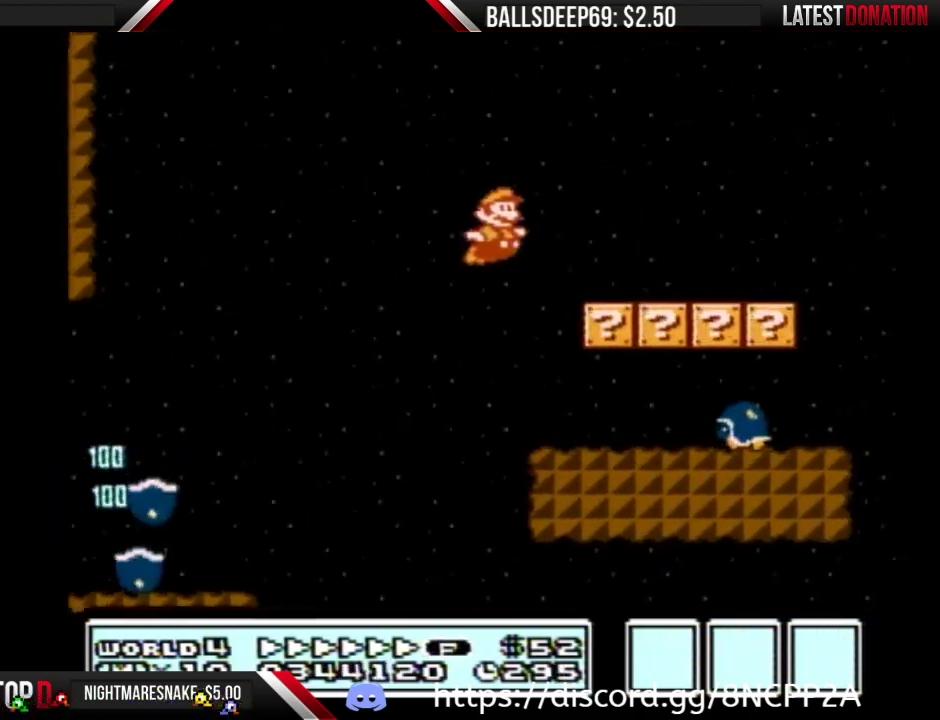
{"buttons": ["A", "B", "DPAD_RIGHT"], "events": [[434, "A", "down"]]}
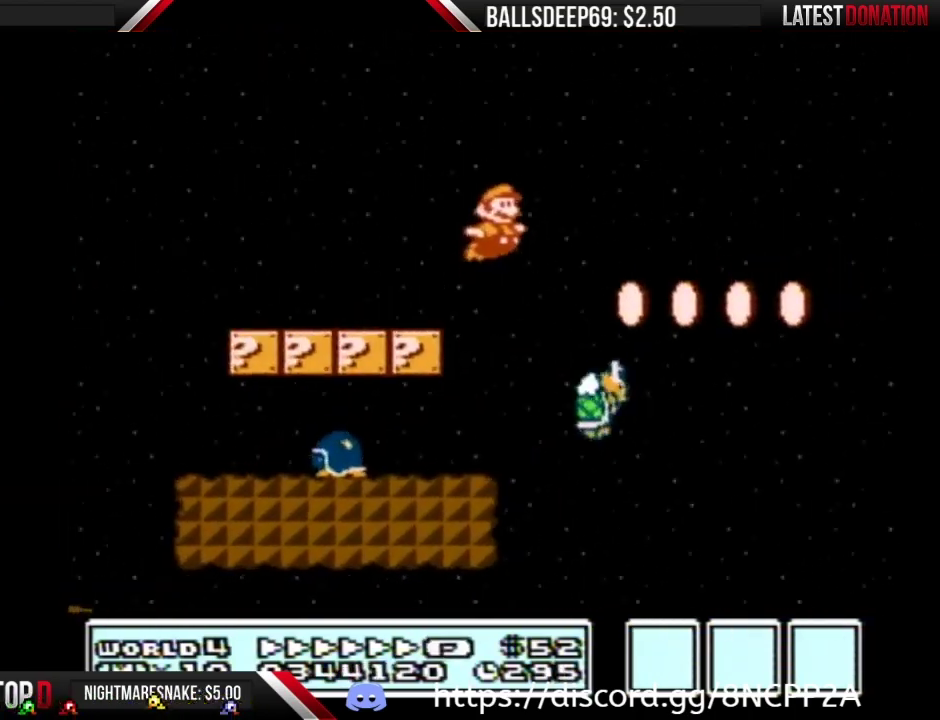
{"buttons": ["A", "B", "DPAD_RIGHT"], "events": []}
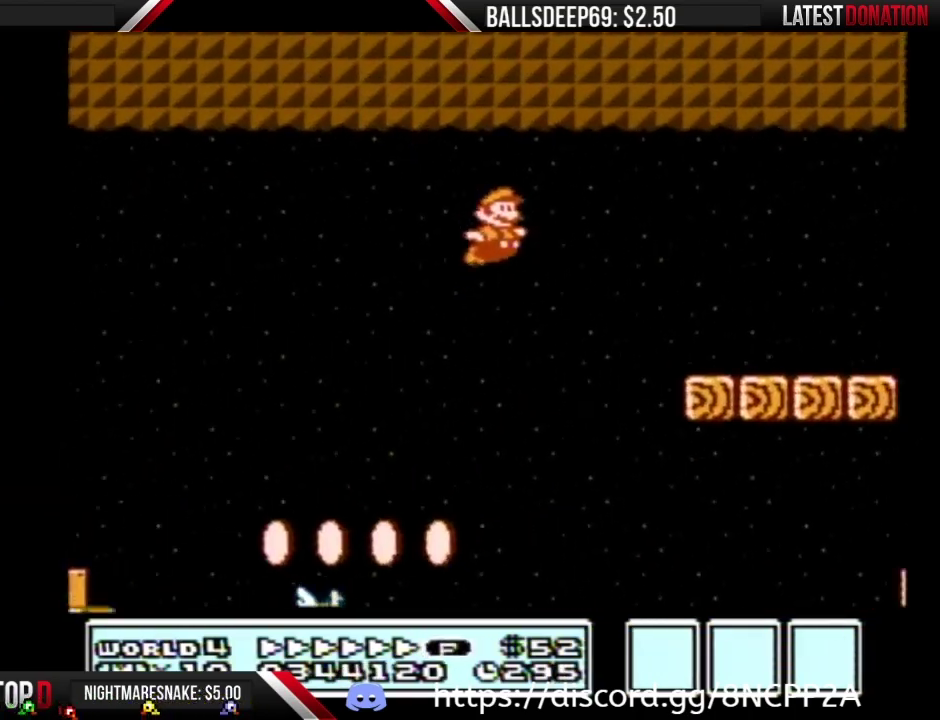
{"buttons": ["B", "DPAD_RIGHT"], "events": [[250, "A", "up"]]}
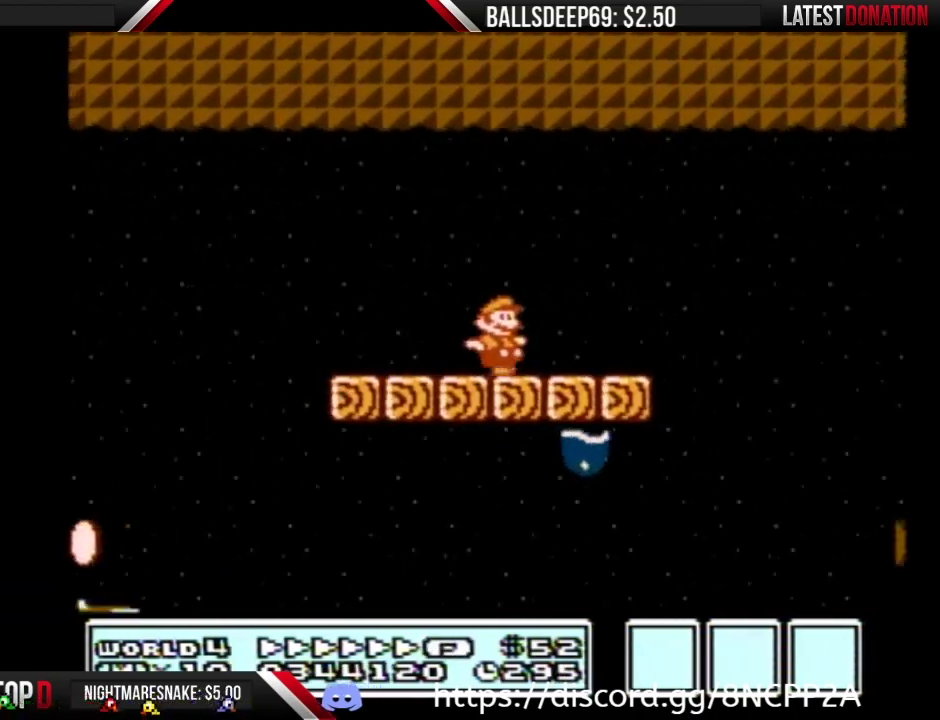
{"buttons": ["DPAD_RIGHT"], "events": [[216, "A", "down"], [317, "A", "up"], [350, "B", "up"]]}
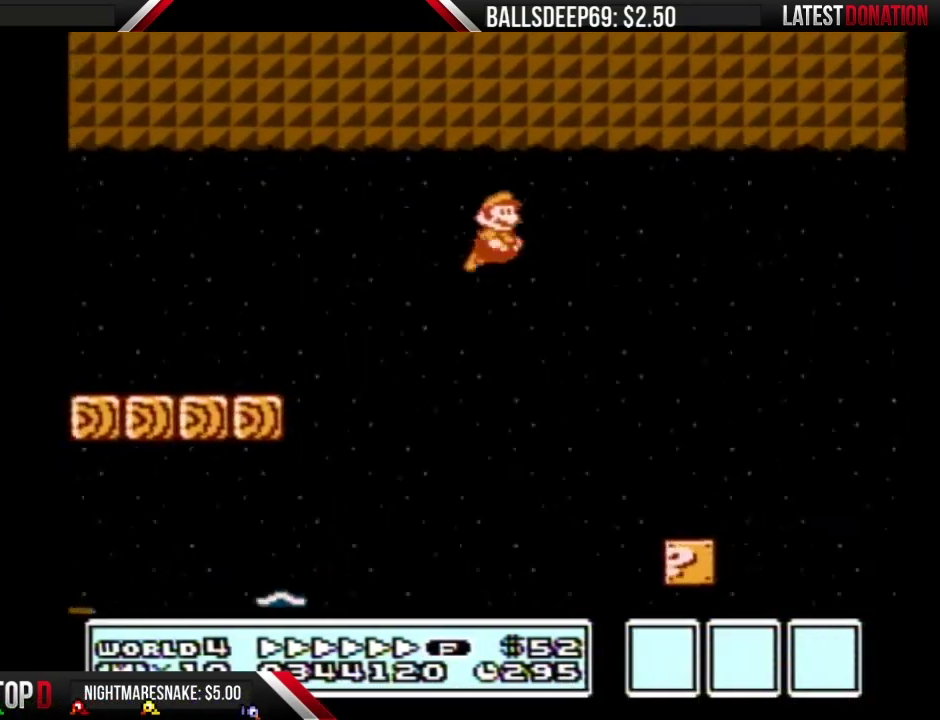
{"buttons": ["B", "DPAD_RIGHT"], "events": [[67, "B", "down"]]}
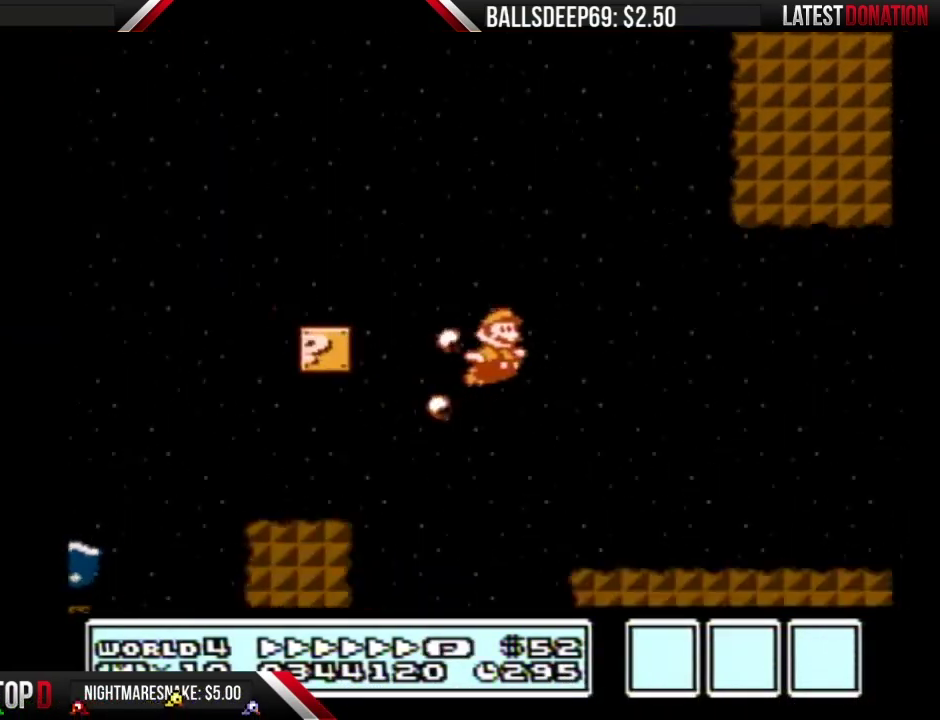
{"buttons": ["B", "DPAD_RIGHT"], "events": []}